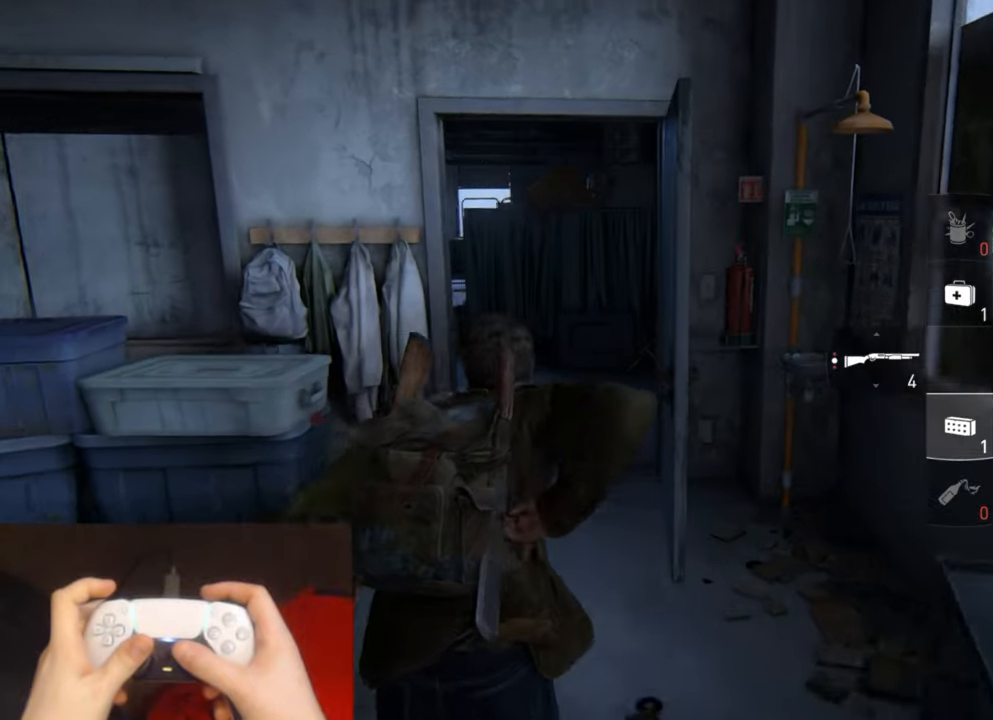
Gameplay with a controller (PlayStation layout); each line is a JSON object with the inputs held at the frame after it. "events" lists button and stick changes between this image and that frame as [ms after this image, input, new state], when the widget could be followed in between. Not read: HOME.
{"buttons": ["L2"], "left_stick": "up", "right_stick": "left", "events": [[83, "right_stick", "left"]]}
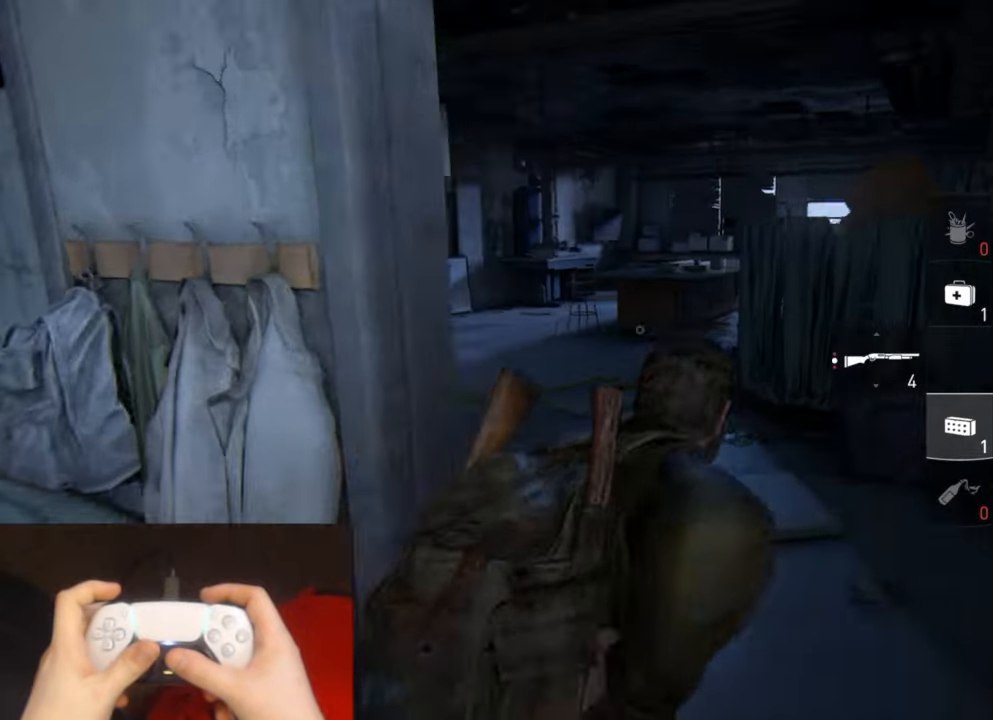
{"buttons": ["L2"], "left_stick": "up", "right_stick": "center", "events": [[200, "right_stick", "center"]]}
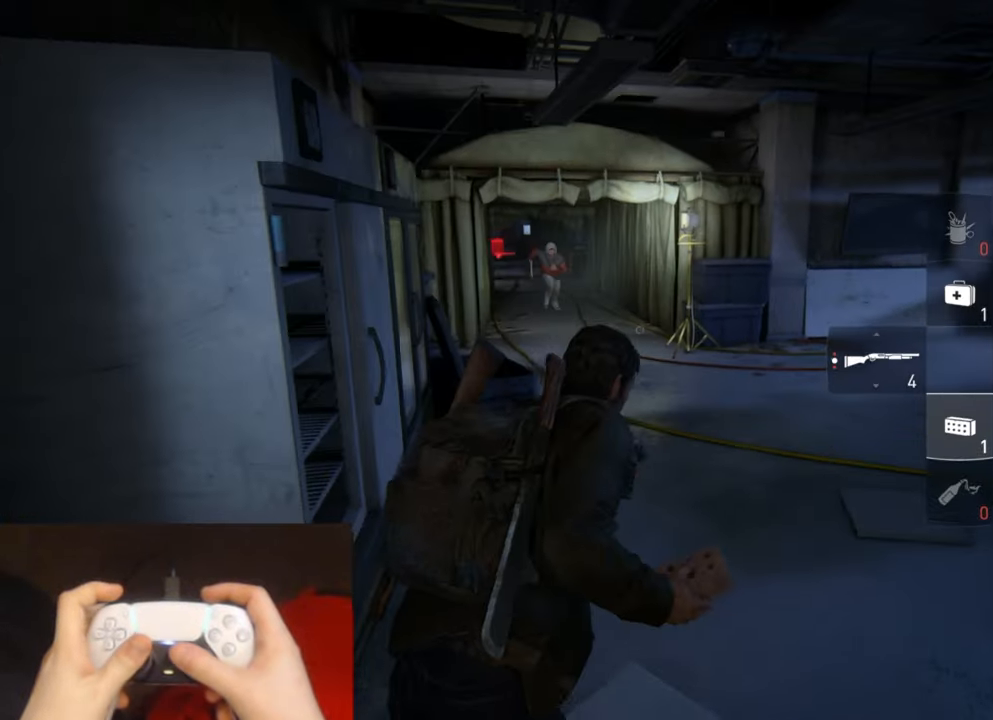
{"buttons": ["L2"], "left_stick": "up", "right_stick": "center", "events": [[267, "R1", "down"], [400, "R1", "up"]]}
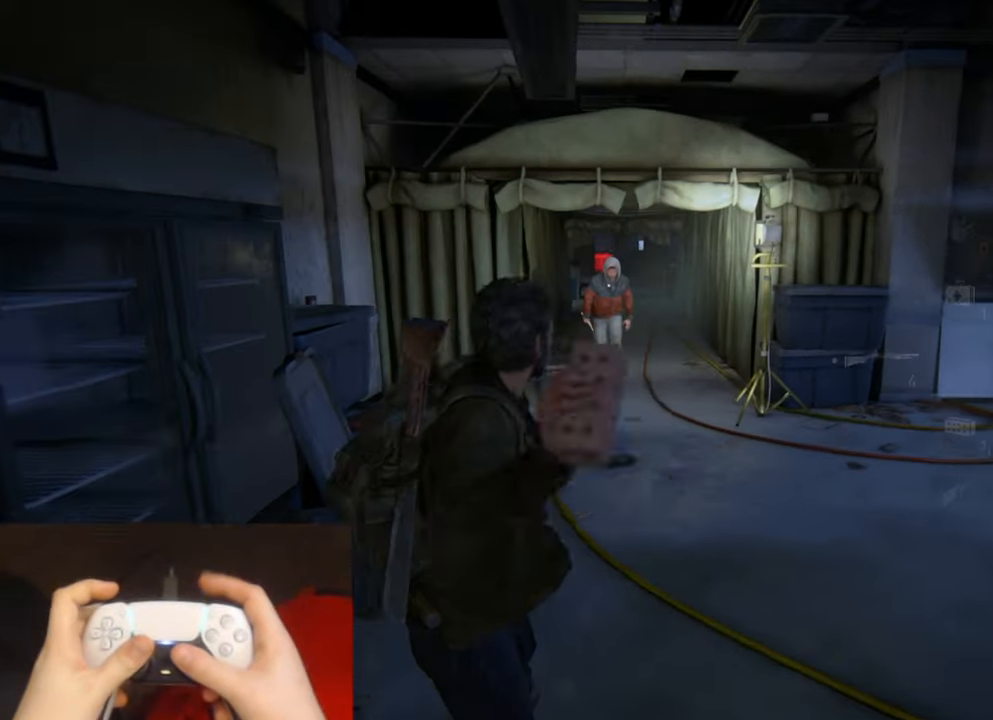
{"buttons": ["L2"], "left_stick": "up", "right_stick": "center", "events": []}
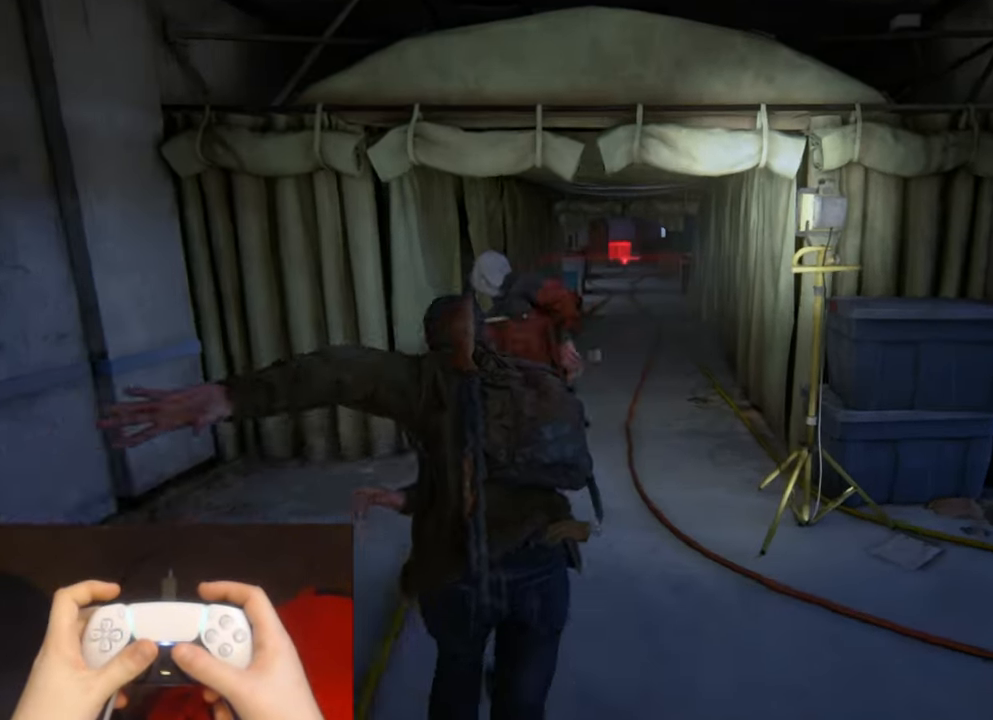
{"buttons": ["L2"], "left_stick": "up", "right_stick": "center", "events": []}
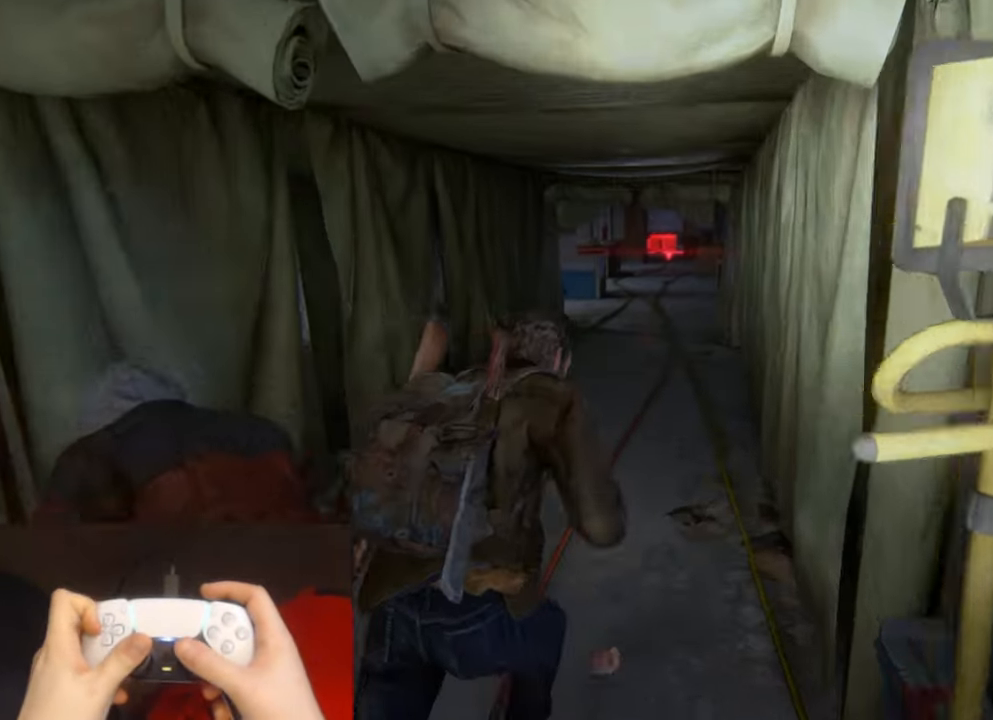
{"buttons": ["L2"], "left_stick": "up", "right_stick": "center", "events": []}
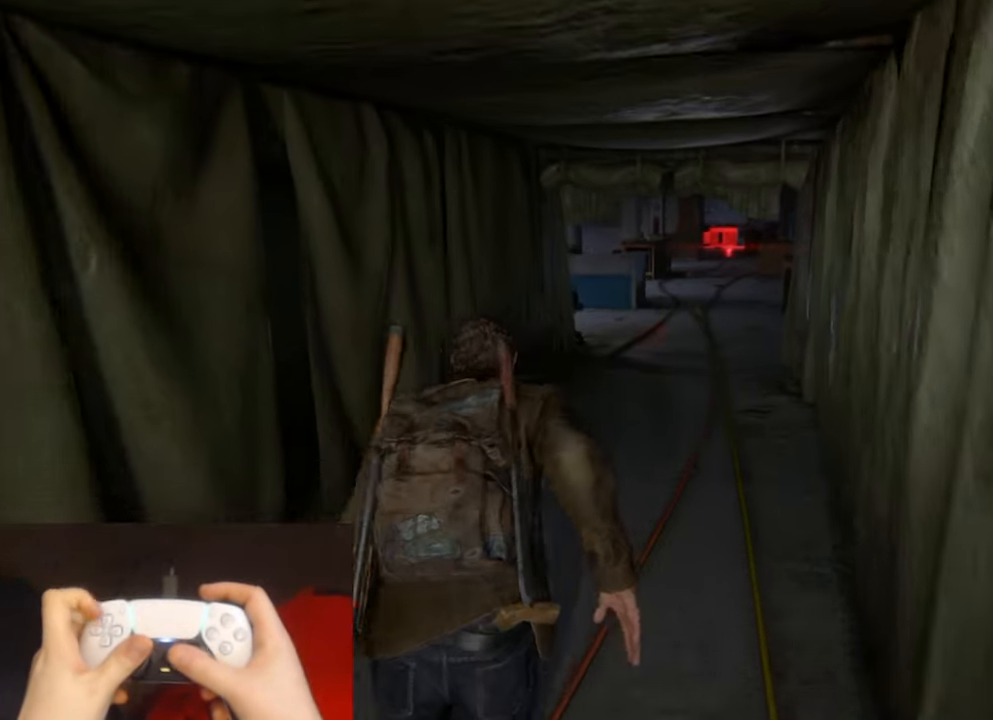
{"buttons": ["L2"], "left_stick": "up", "right_stick": "center", "events": []}
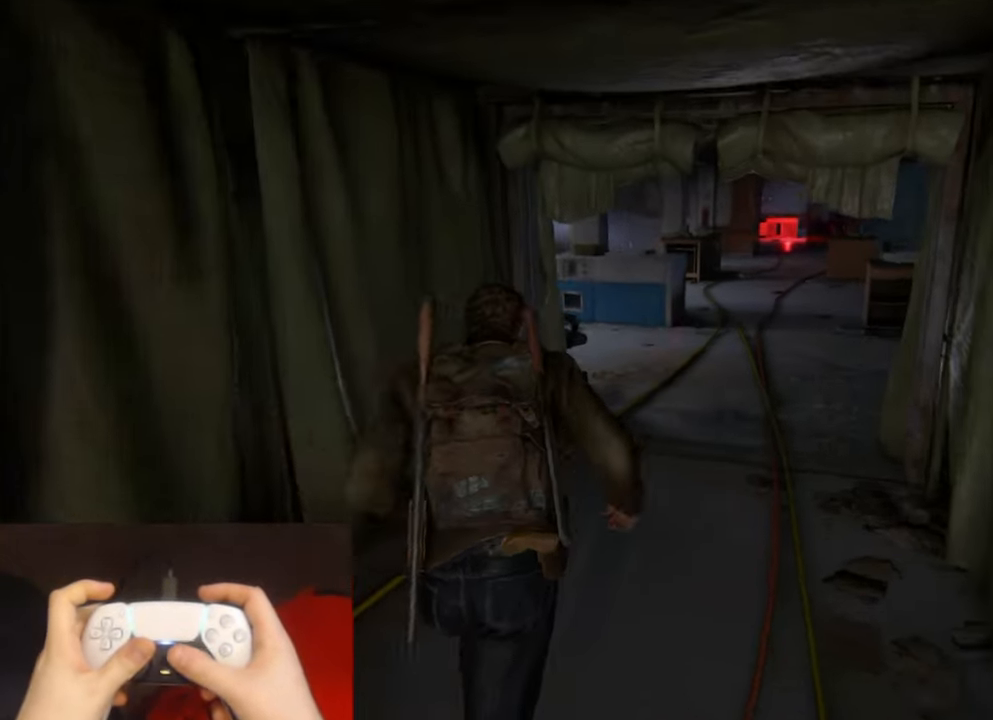
{"buttons": ["L2"], "left_stick": "up", "right_stick": "left", "events": [[417, "right_stick", "left"]]}
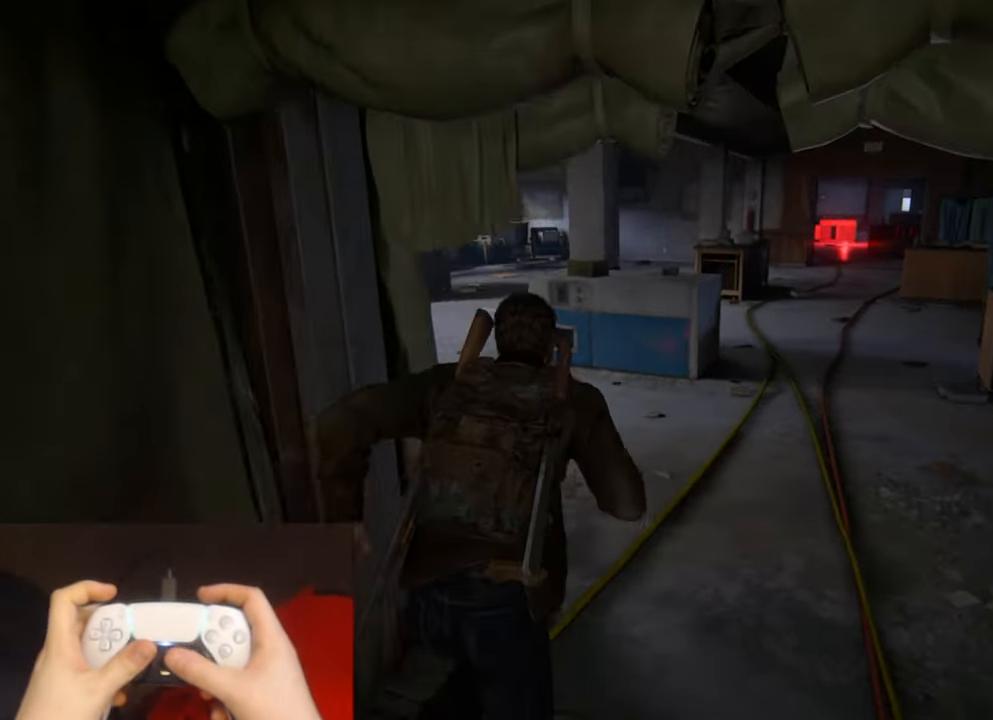
{"buttons": ["L2"], "left_stick": "up-left", "right_stick": "center", "events": [[133, "right_stick", "center"], [433, "left_stick", "up-left"]]}
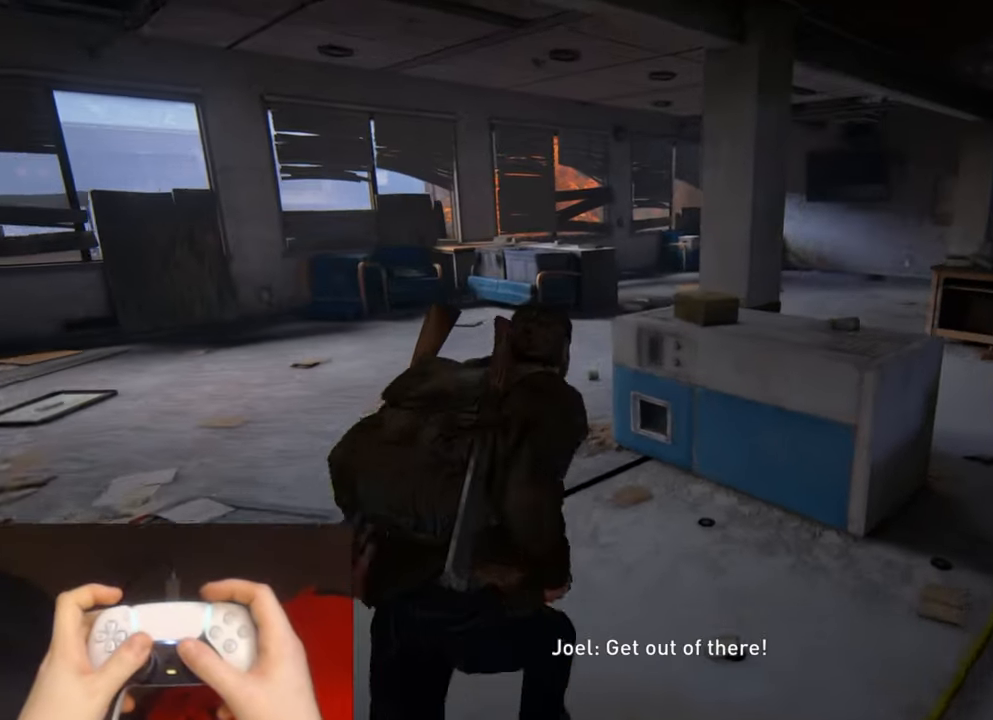
{"buttons": ["L2"], "left_stick": "up", "right_stick": "center", "events": [[117, "right_stick", "right"], [284, "left_stick", "up"], [384, "TRIANGLE", "down"], [484, "TRIANGLE", "up"], [500, "right_stick", "center"]]}
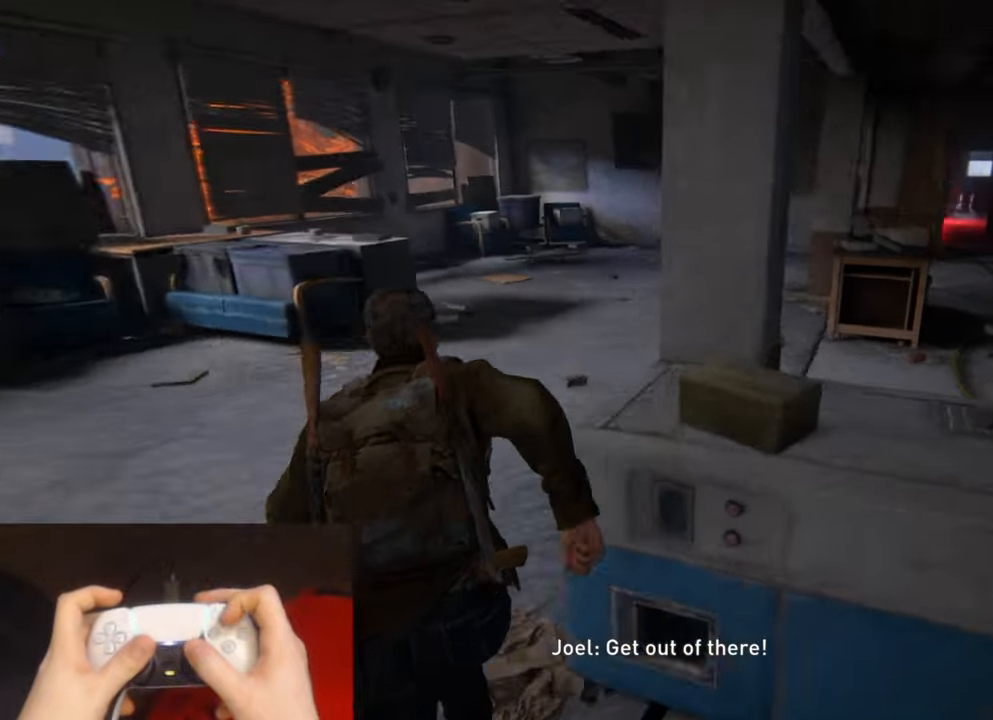
{"buttons": ["L2"], "left_stick": "up", "right_stick": "up-right", "events": [[84, "TRIANGLE", "down"], [184, "TRIANGLE", "up"], [250, "TRIANGLE", "down"], [350, "TRIANGLE", "up"], [484, "right_stick", "up-right"]]}
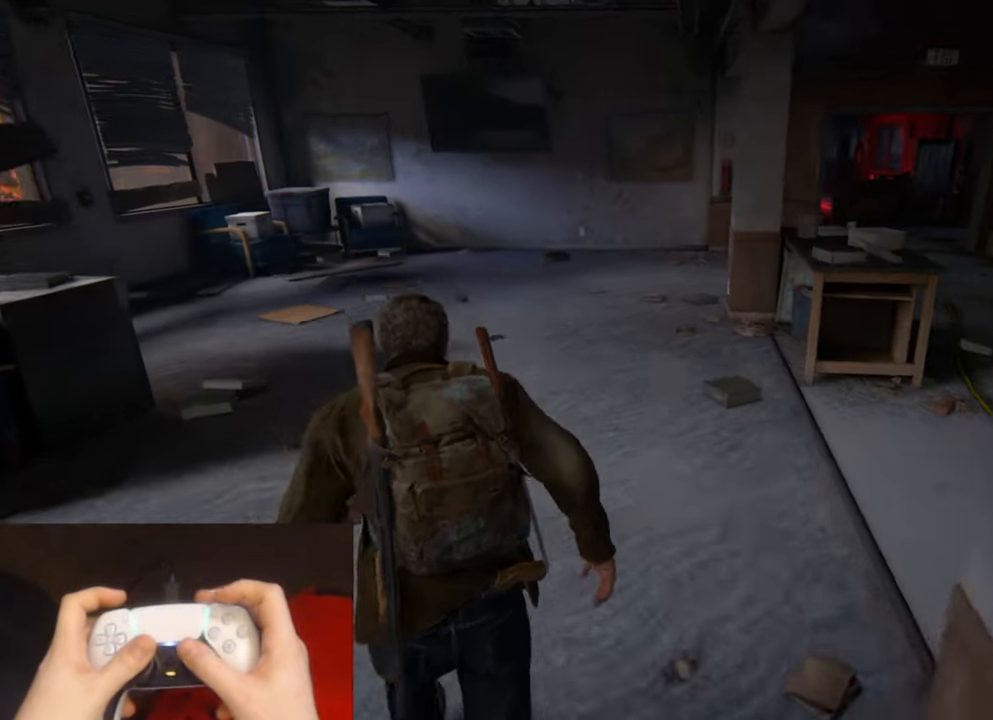
{"buttons": ["L2"], "left_stick": "up", "right_stick": "center", "events": [[117, "right_stick", "center"]]}
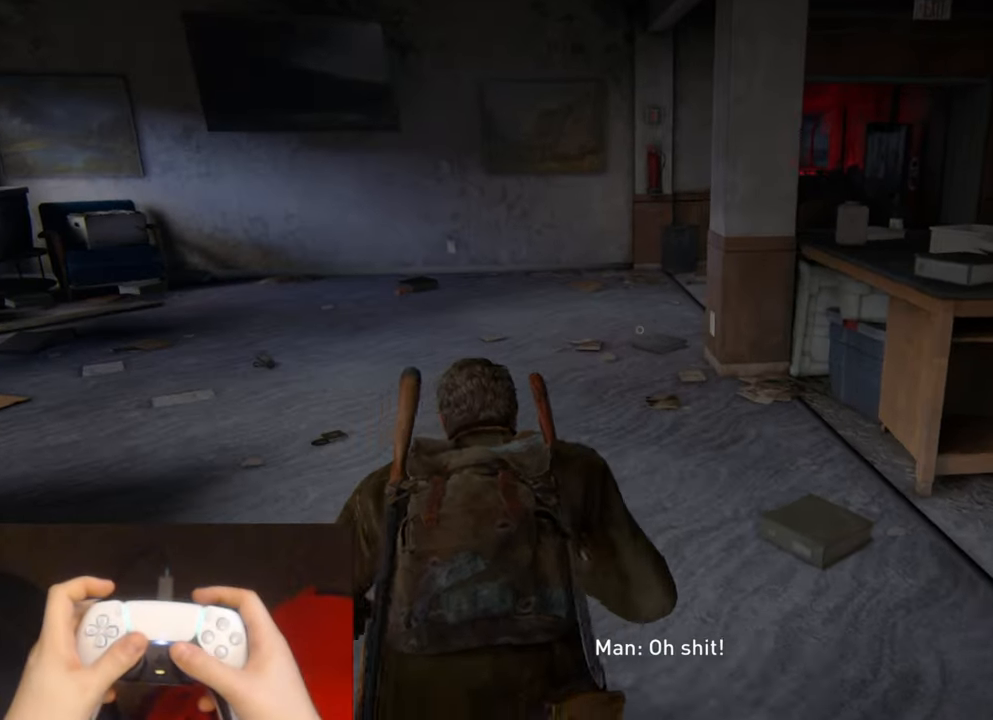
{"buttons": ["L2"], "left_stick": "up", "right_stick": "right", "events": [[17, "right_stick", "right"], [100, "right_stick", "center"], [467, "right_stick", "right"]]}
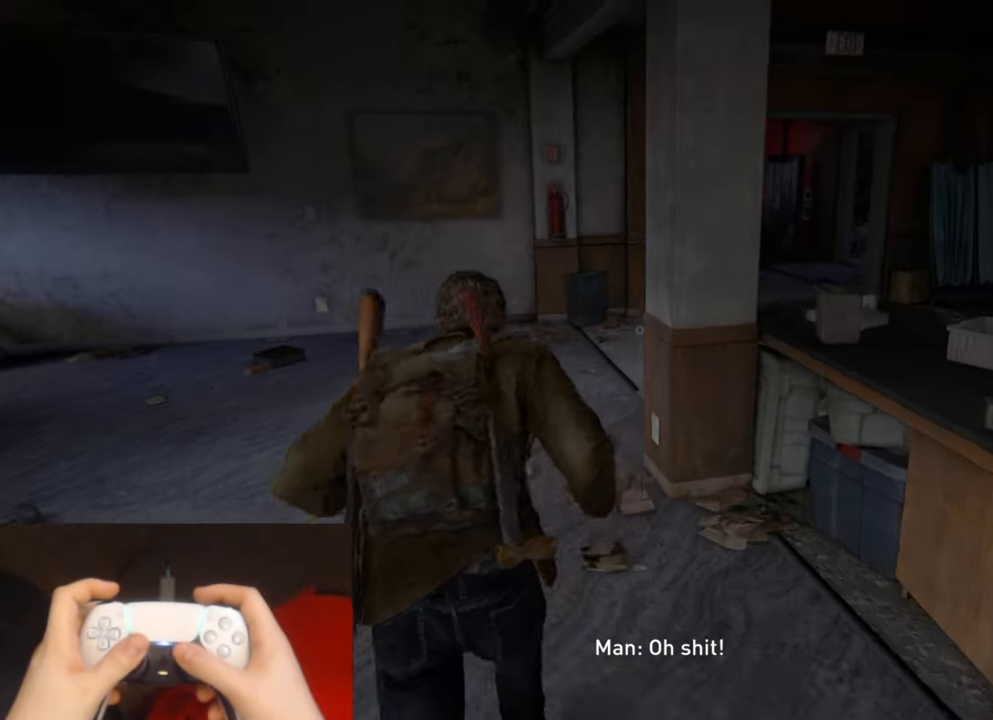
{"buttons": ["L2"], "left_stick": "up", "right_stick": "center", "events": [[117, "right_stick", "center"]]}
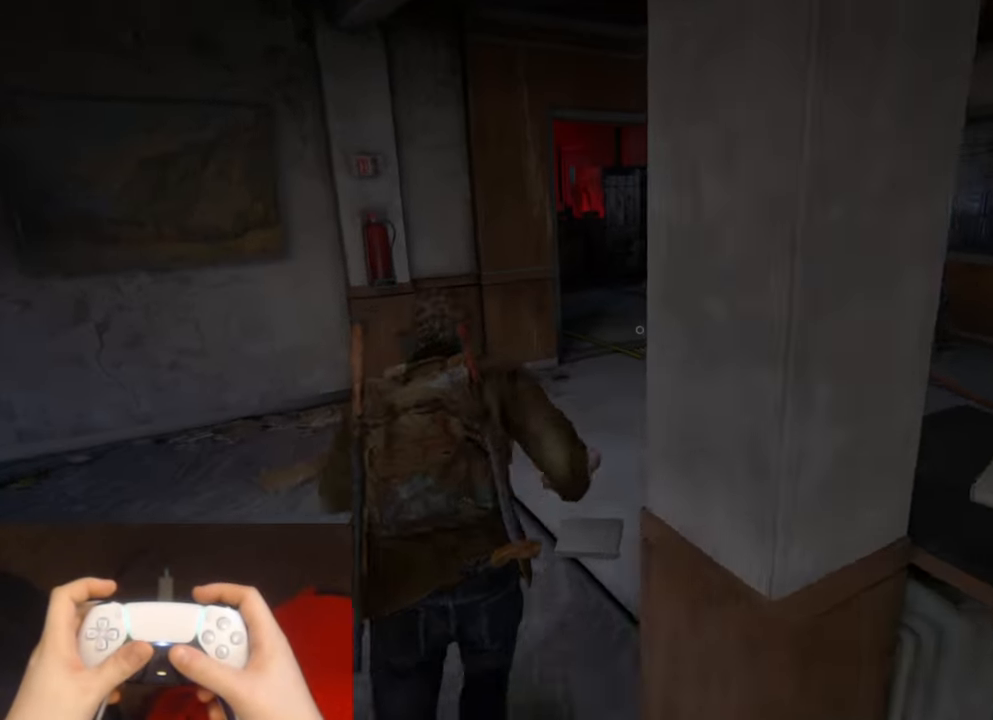
{"buttons": ["L2"], "left_stick": "up", "right_stick": "left", "events": [[384, "right_stick", "left"]]}
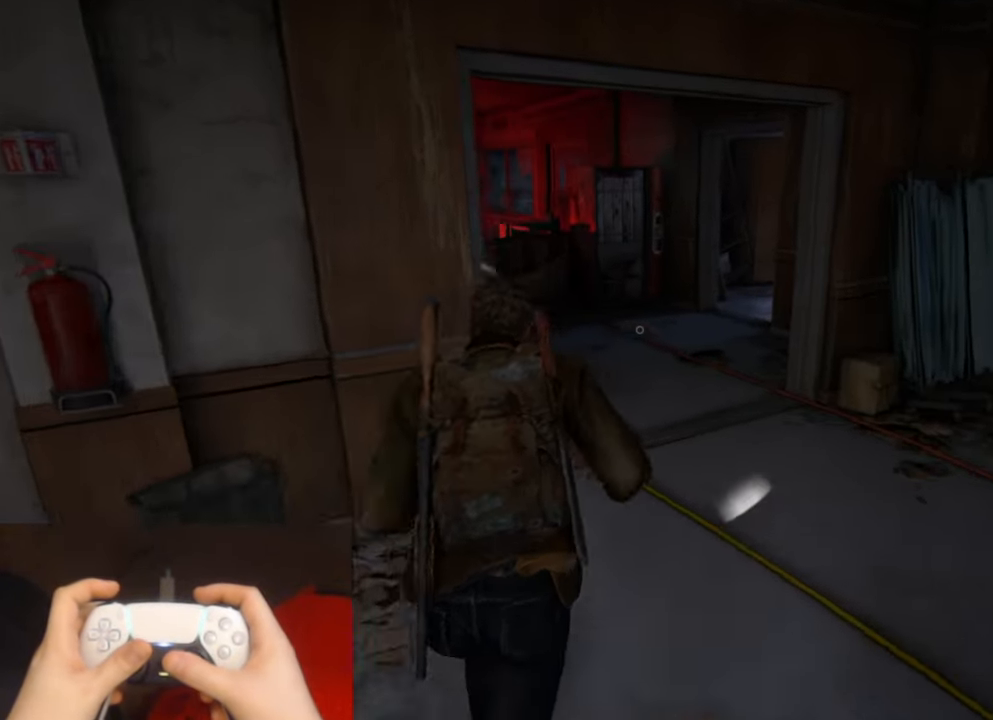
{"buttons": ["L2"], "left_stick": "up", "right_stick": "center", "events": [[467, "right_stick", "center"]]}
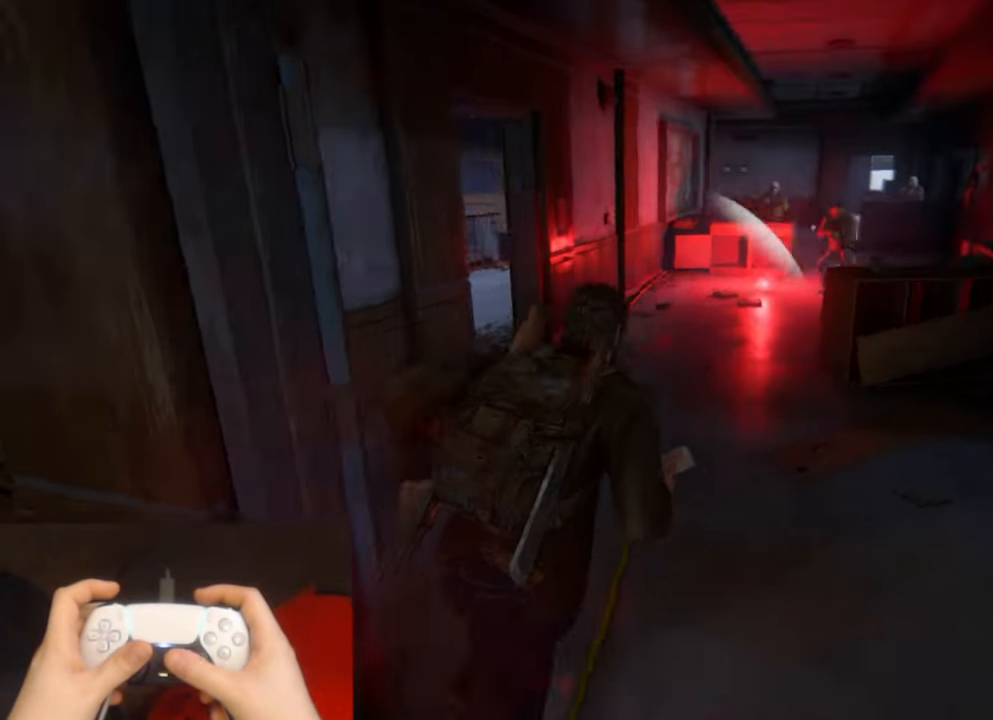
{"buttons": ["L2"], "left_stick": "up", "right_stick": "left", "events": [[300, "right_stick", "left"]]}
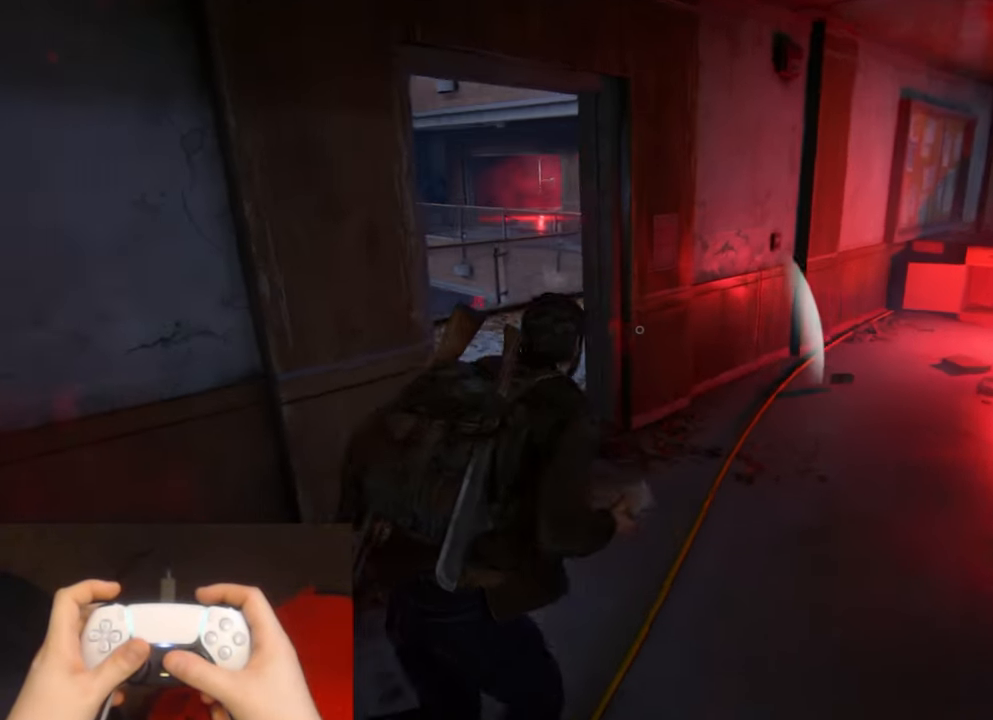
{"buttons": ["L2"], "left_stick": "up", "right_stick": "right", "events": [[317, "right_stick", "right"]]}
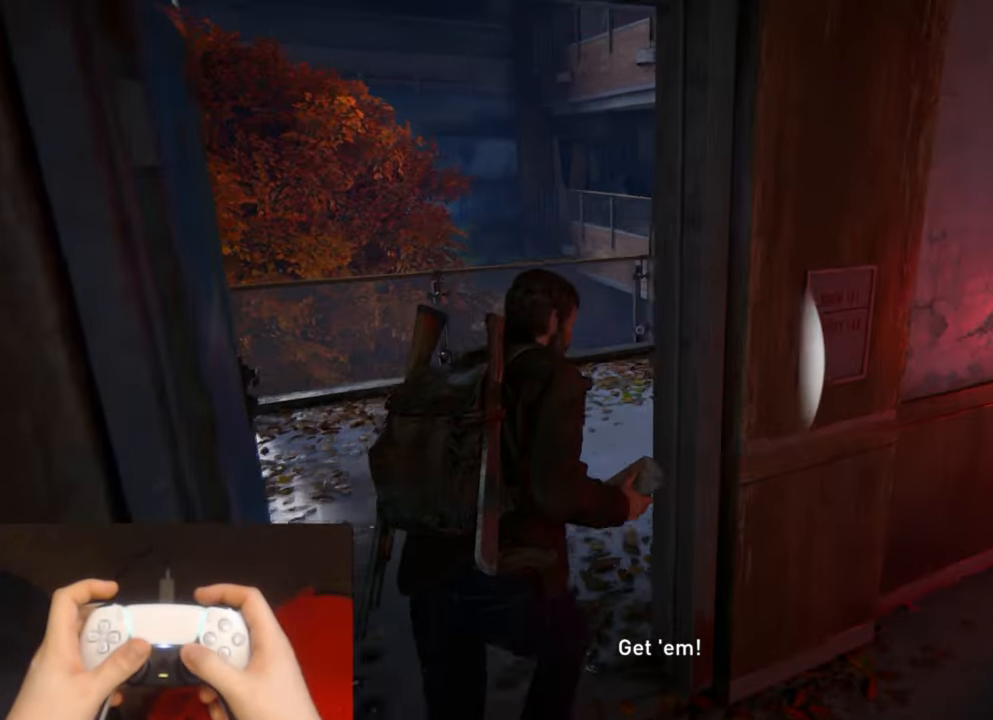
{"buttons": [], "left_stick": "up", "right_stick": "center", "events": [[284, "L2", "up"], [284, "right_stick", "center"]]}